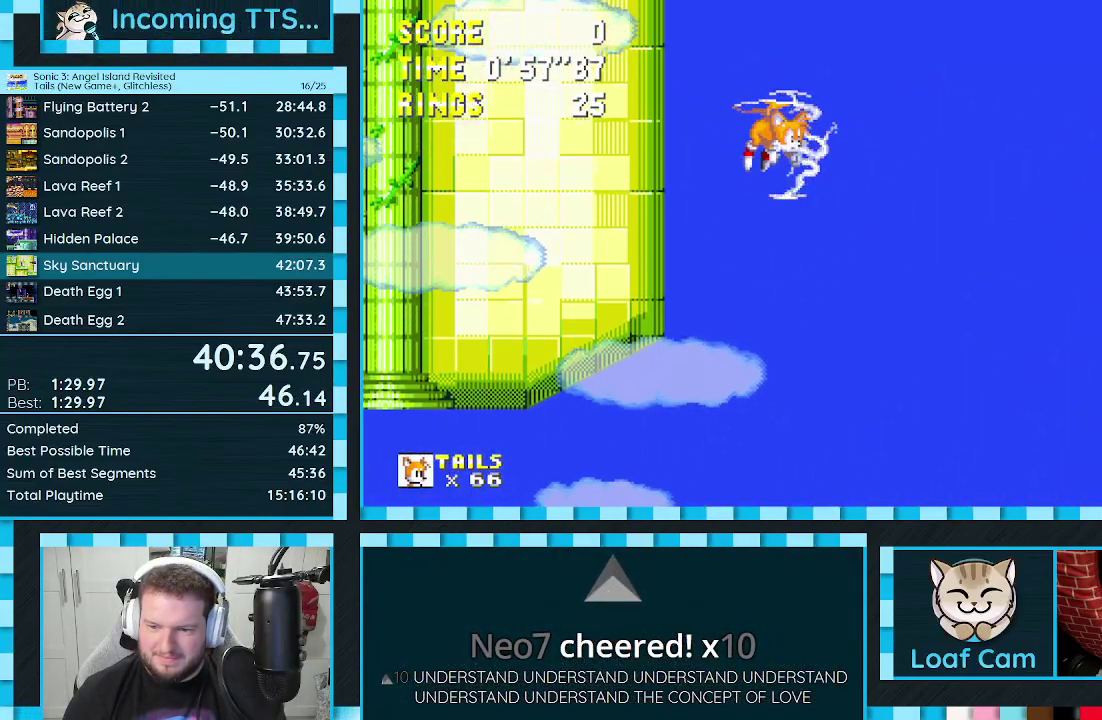
Gameplay with a controller (Xbox layout); each line is a JSON object with the inputs held at the frame after it. "events" lists button and stick changes between this image and that frame as [ms after this image, input, new state], when the widget could be followed in between. Not read: L2 L3 R2 R3.
{"buttons": ["DPAD_UP"], "events": [[33, "B", "down"], [67, "A", "up"], [117, "A", "down"], [183, "A", "up"], [183, "B", "up"], [250, "A", "down"], [300, "A", "up"], [383, "A", "down"], [417, "B", "down"], [433, "A", "up"], [467, "B", "up"], [483, "C", "up"]]}
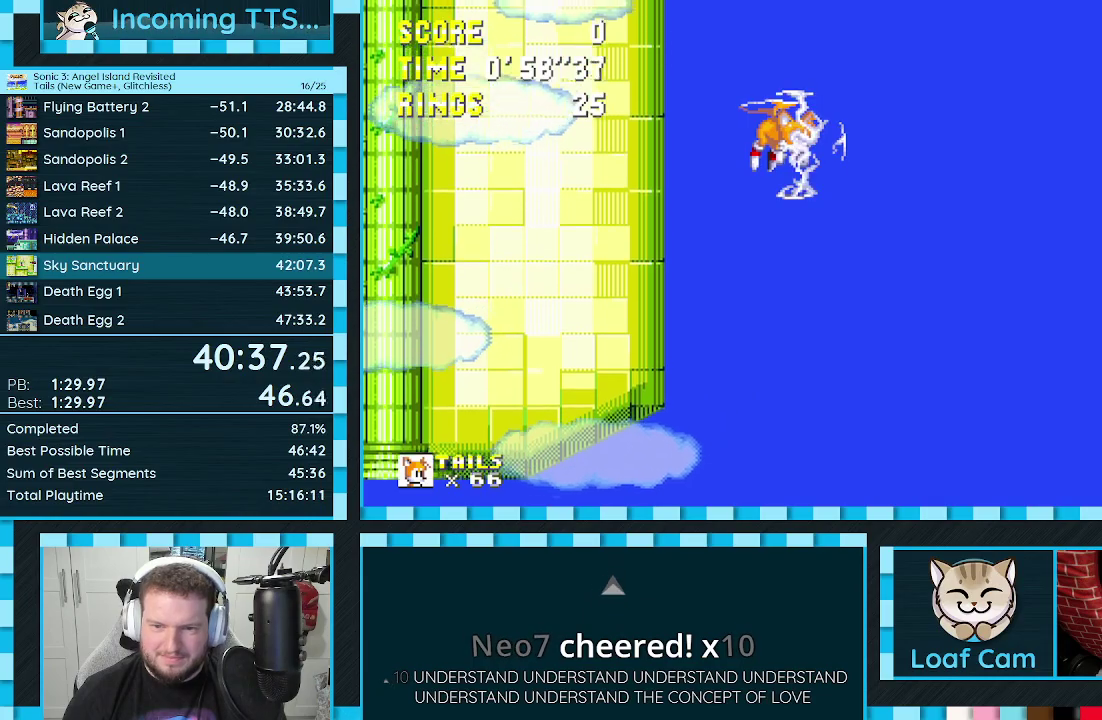
{"buttons": ["DPAD_UP"], "events": [[17, "A", "down"], [50, "B", "down"], [50, "C", "down"], [67, "A", "up"], [117, "B", "up"], [117, "C", "up"], [167, "B", "down"], [167, "C", "down"], [233, "B", "up"], [250, "C", "up"], [283, "DPAD_RIGHT", "down"], [300, "B", "down"], [300, "C", "down"], [350, "B", "up"], [367, "C", "up"], [417, "C", "down"], [417, "DPAD_RIGHT", "up"], [433, "B", "down"], [500, "B", "up"], [500, "C", "up"]]}
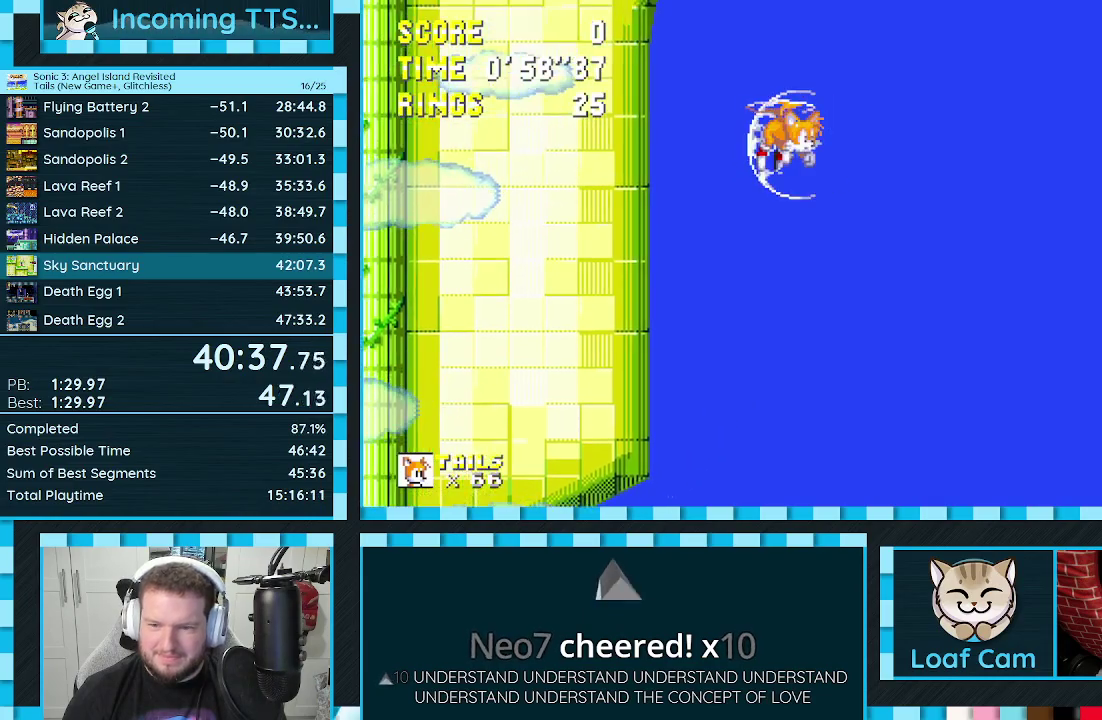
{"buttons": ["C", "DPAD_UP"], "events": [[150, "A", "down"], [183, "C", "down"], [200, "A", "up"], [250, "C", "up"], [283, "A", "down"], [317, "C", "down"], [333, "A", "up"], [383, "C", "up"], [433, "C", "down"]]}
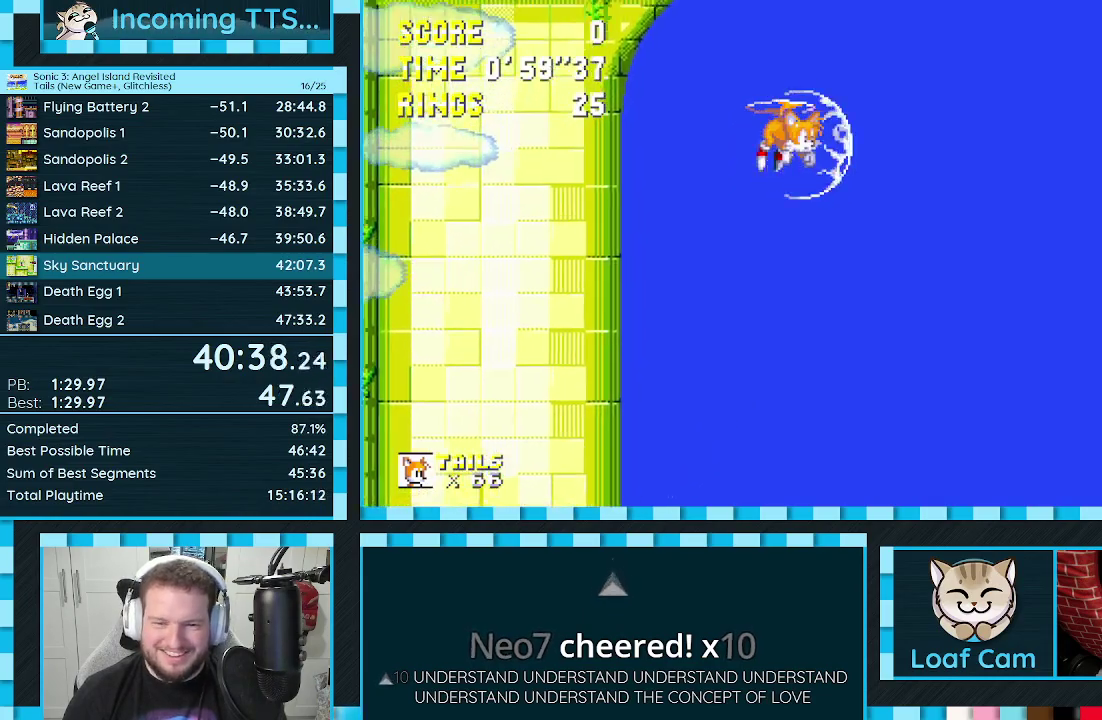
{"buttons": ["B", "C", "DPAD_UP"], "events": [[67, "B", "down"], [167, "A", "down"], [217, "A", "up"], [250, "B", "up"], [300, "A", "down"], [317, "B", "down"], [383, "C", "up"], [450, "C", "down"], [467, "A", "up"]]}
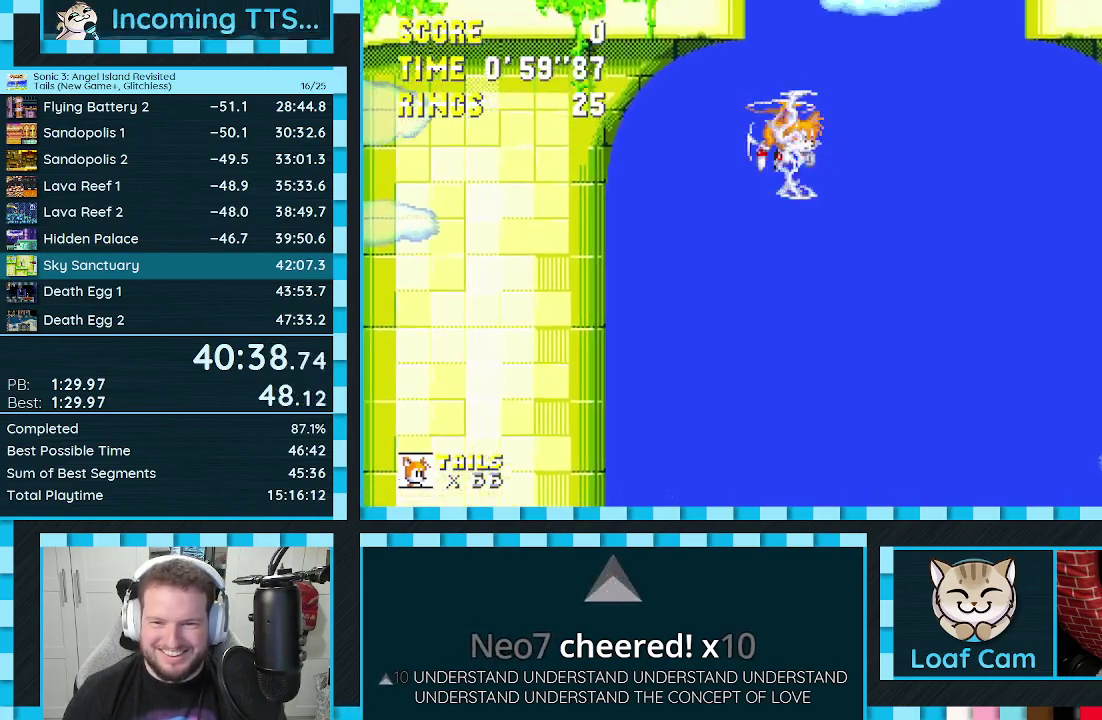
{"buttons": ["B", "DPAD_UP"], "events": [[33, "A", "down"], [83, "A", "up"], [100, "DPAD_RIGHT", "down"], [167, "A", "down"], [217, "A", "up"], [233, "DPAD_RIGHT", "up"], [367, "C", "up"], [400, "A", "down"], [450, "C", "down"], [467, "A", "up"], [500, "C", "up"]]}
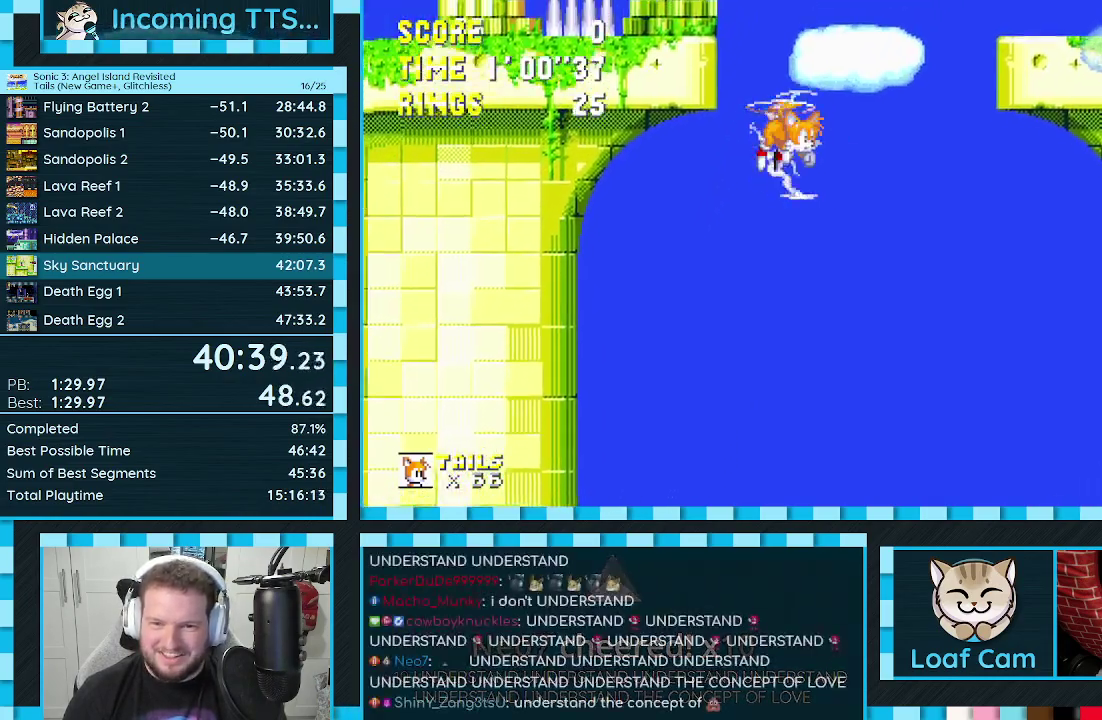
{"buttons": ["DPAD_UP"], "events": [[33, "A", "down"], [83, "A", "up"], [100, "B", "up"], [117, "DPAD_RIGHT", "down"], [417, "DPAD_RIGHT", "up"]]}
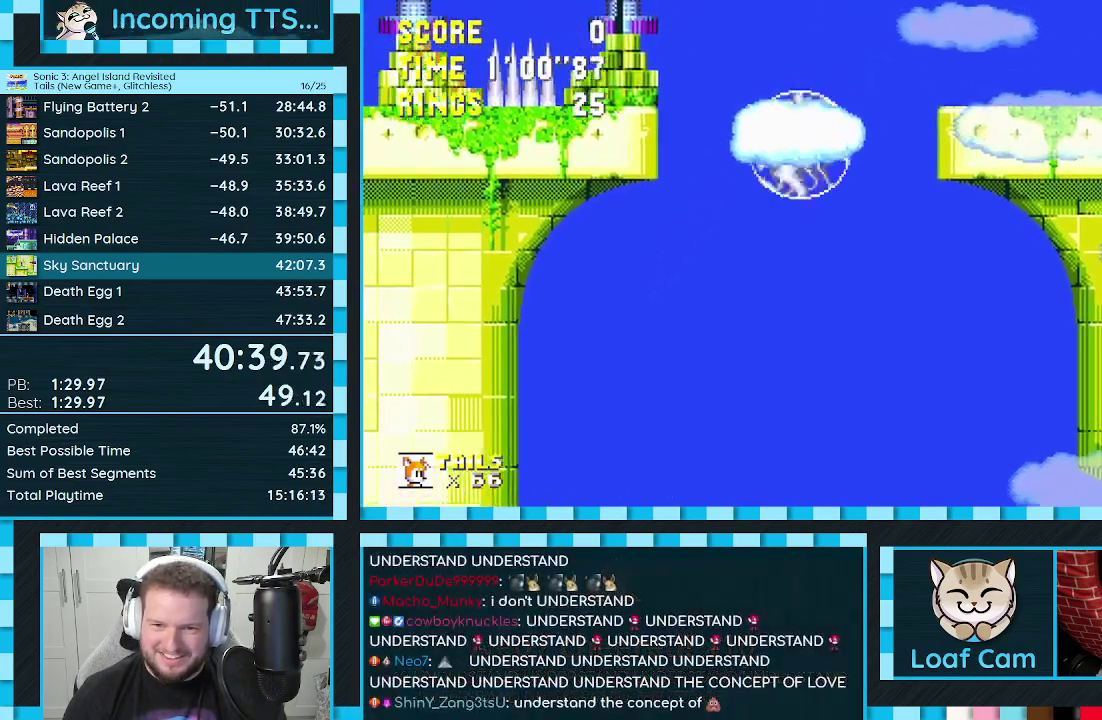
{"buttons": ["DPAD_DOWN", "DPAD_RIGHT"], "events": [[67, "DPAD_RIGHT", "down"], [400, "DPAD_UP", "up"], [417, "DPAD_DOWN", "down"]]}
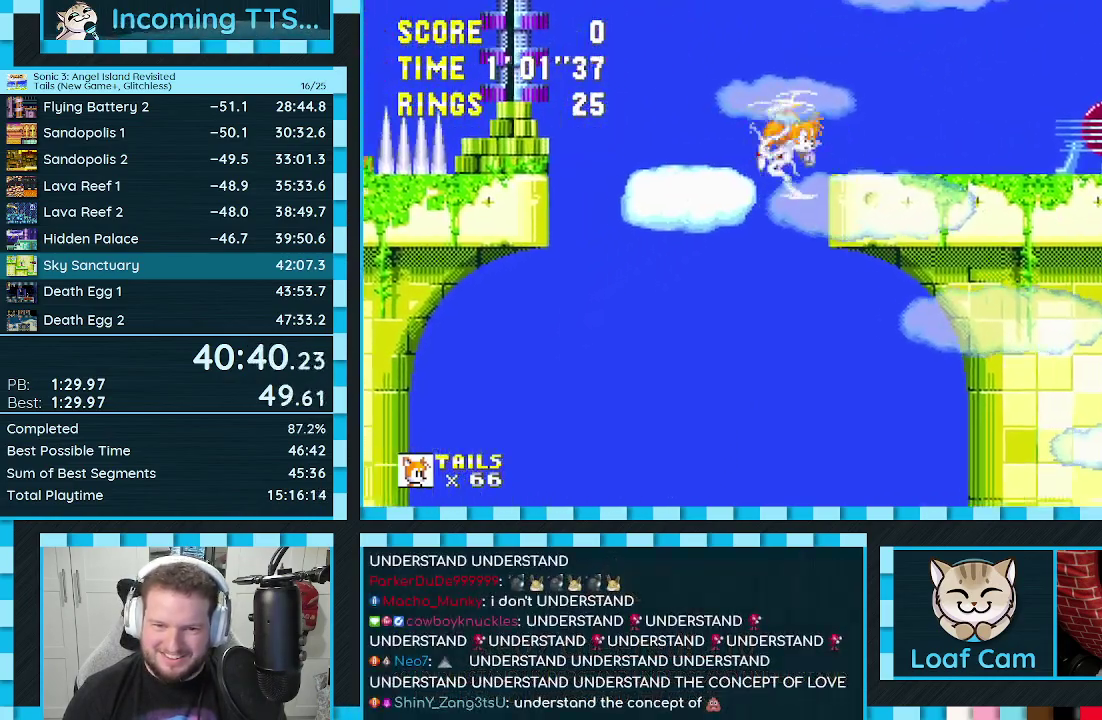
{"buttons": ["DPAD_RIGHT"], "events": [[17, "A", "down"], [117, "A", "up"], [217, "DPAD_DOWN", "up"]]}
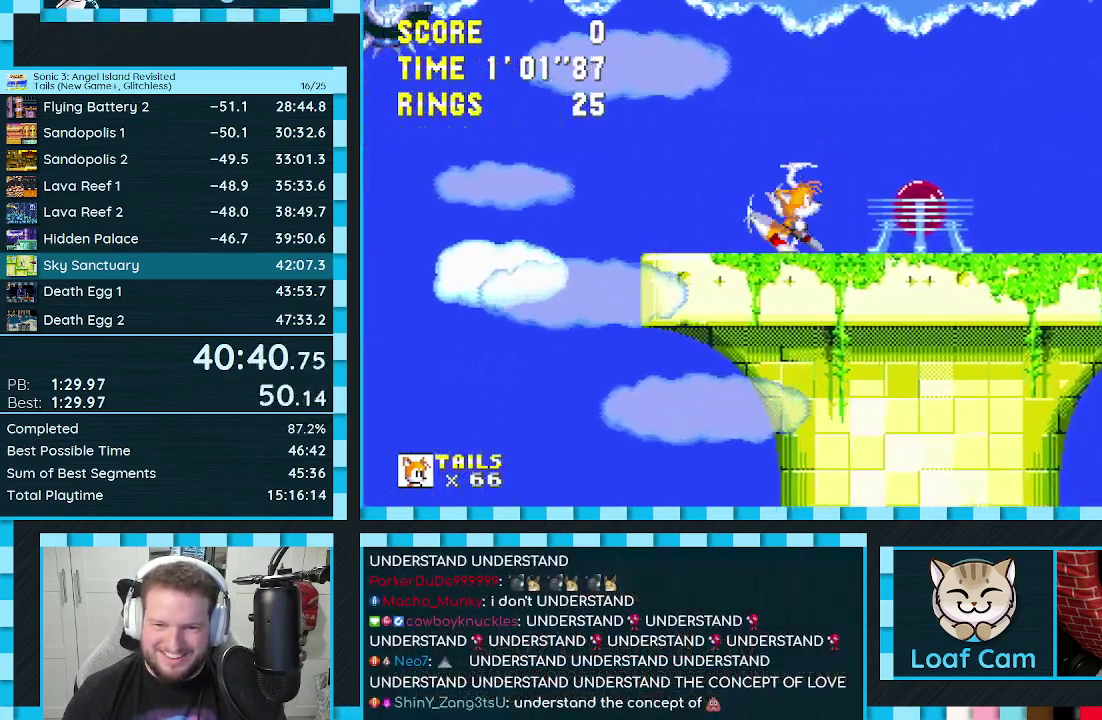
{"buttons": ["DPAD_RIGHT"], "events": []}
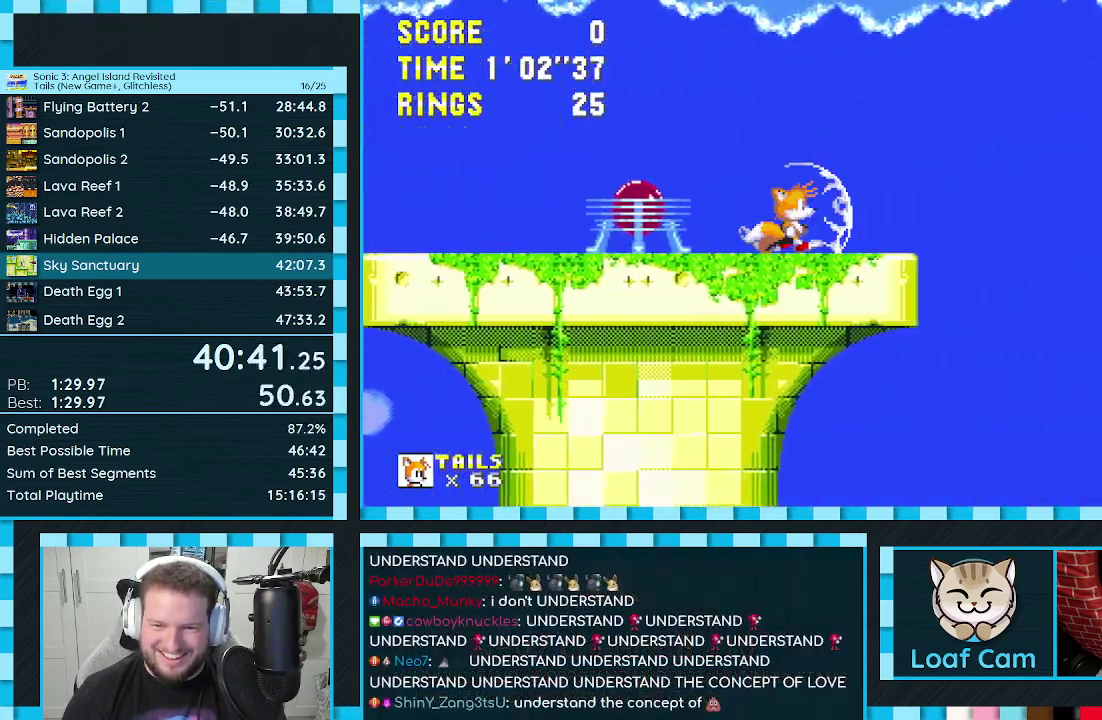
{"buttons": ["A", "B", "DPAD_UP", "DPAD_RIGHT"], "events": [[117, "DPAD_UP", "down"], [133, "A", "down"], [267, "A", "up"], [300, "C", "down"], [317, "B", "down"], [367, "A", "down"], [383, "B", "up"], [383, "C", "up"], [417, "A", "up"], [450, "B", "down"], [450, "C", "down"], [483, "A", "down"], [500, "C", "up"]]}
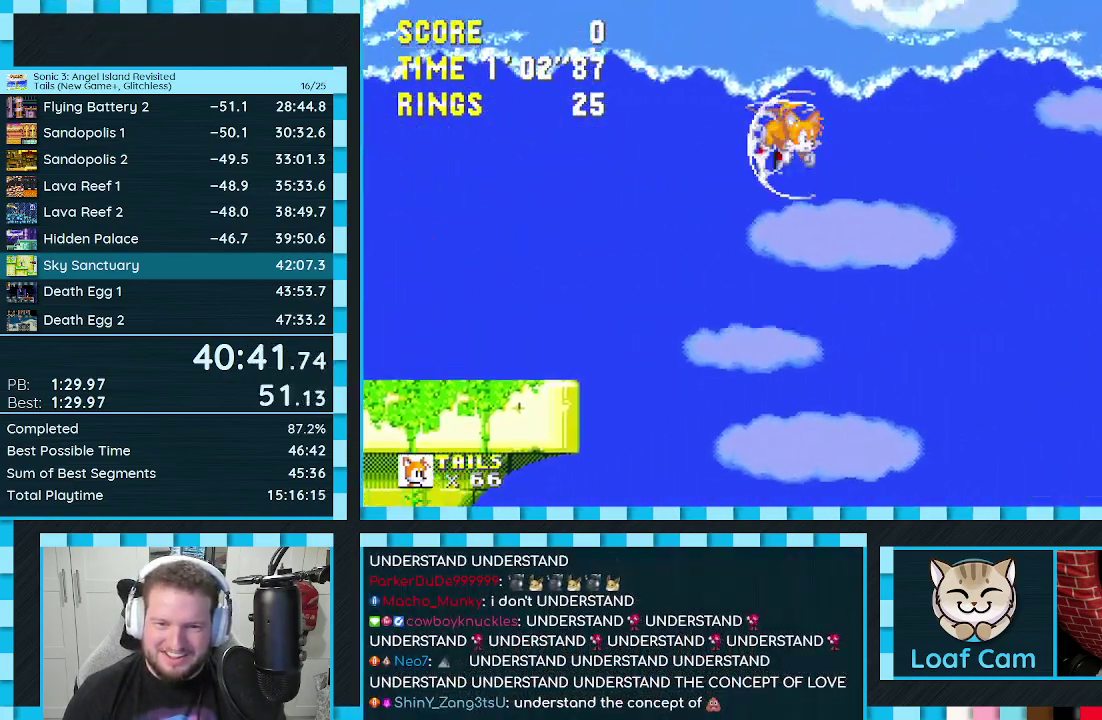
{"buttons": ["A", "DPAD_UP", "DPAD_RIGHT"], "events": [[33, "B", "up"], [50, "A", "up"], [100, "A", "down"], [183, "A", "up"], [233, "A", "down"], [267, "B", "down"], [283, "C", "down"], [300, "A", "up"], [317, "B", "up"], [333, "C", "up"], [367, "A", "down"], [367, "B", "down"], [383, "C", "down"], [450, "A", "up"], [467, "B", "up"], [467, "C", "up"], [500, "A", "down"]]}
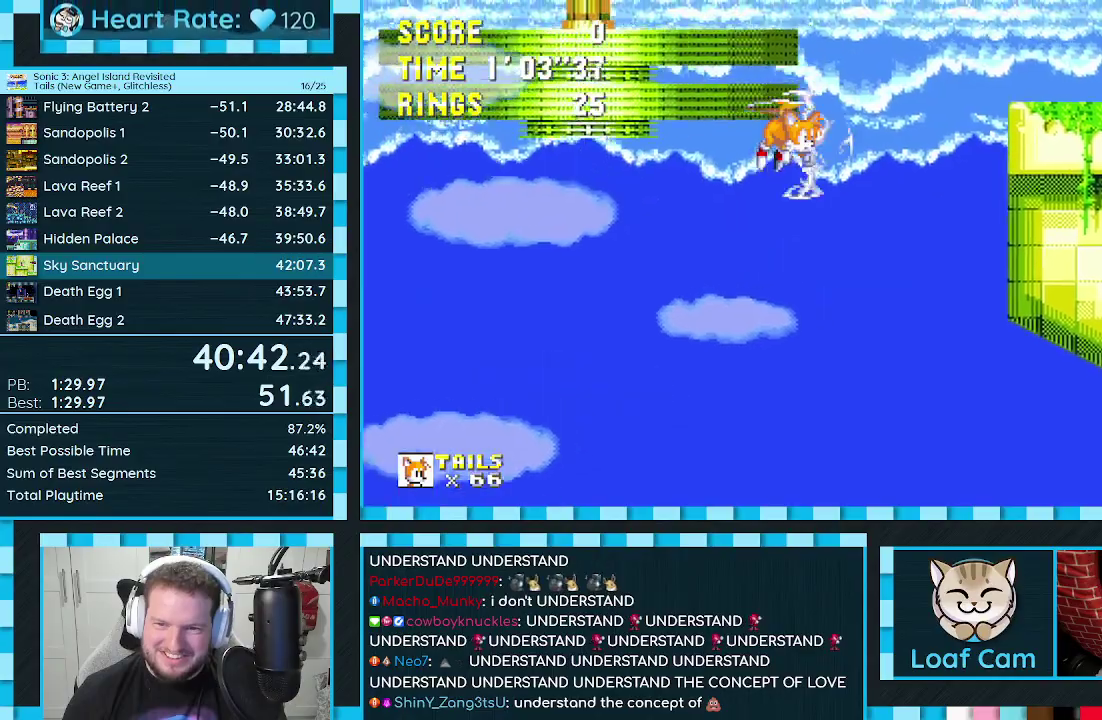
{"buttons": ["DPAD_DOWN", "DPAD_RIGHT"], "events": [[67, "A", "up"], [267, "DPAD_UP", "up"], [283, "DPAD_DOWN", "down"], [383, "A", "down"], [483, "A", "up"]]}
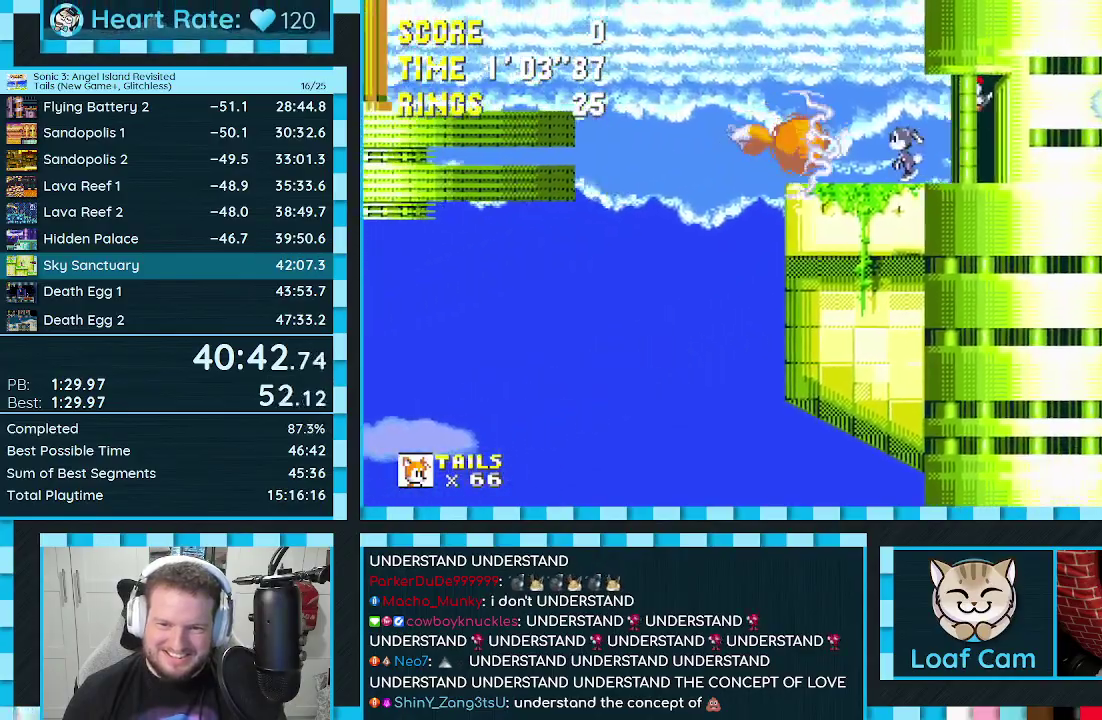
{"buttons": ["DPAD_RIGHT"], "events": [[217, "DPAD_DOWN", "up"]]}
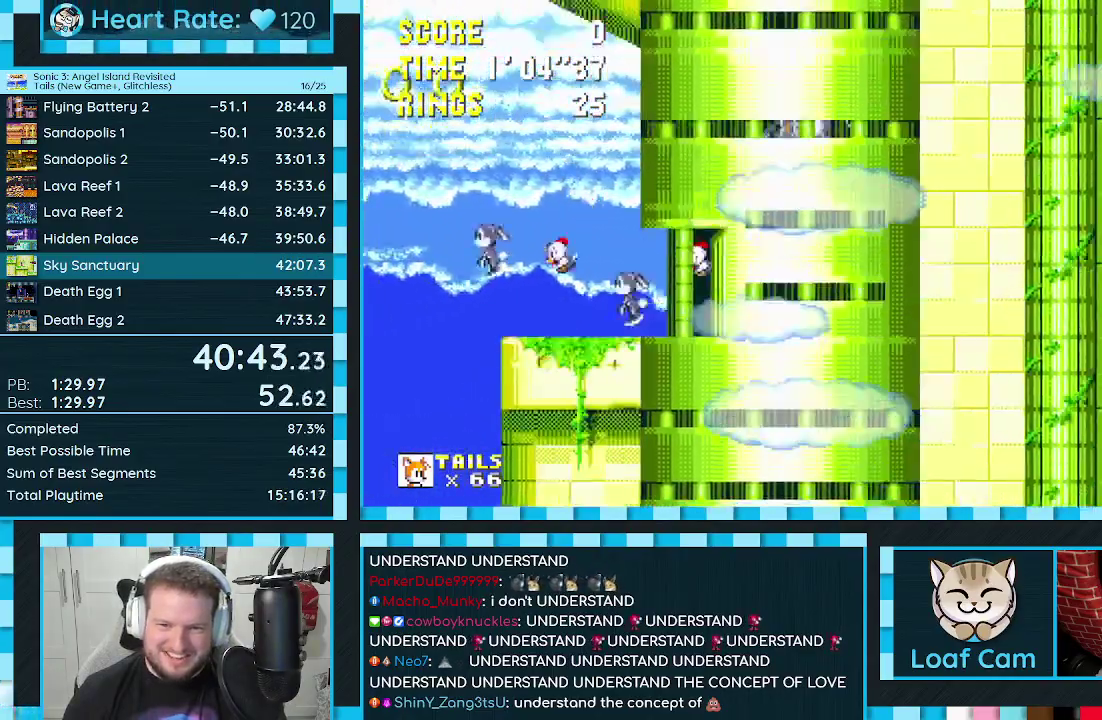
{"buttons": ["DPAD_RIGHT"], "events": []}
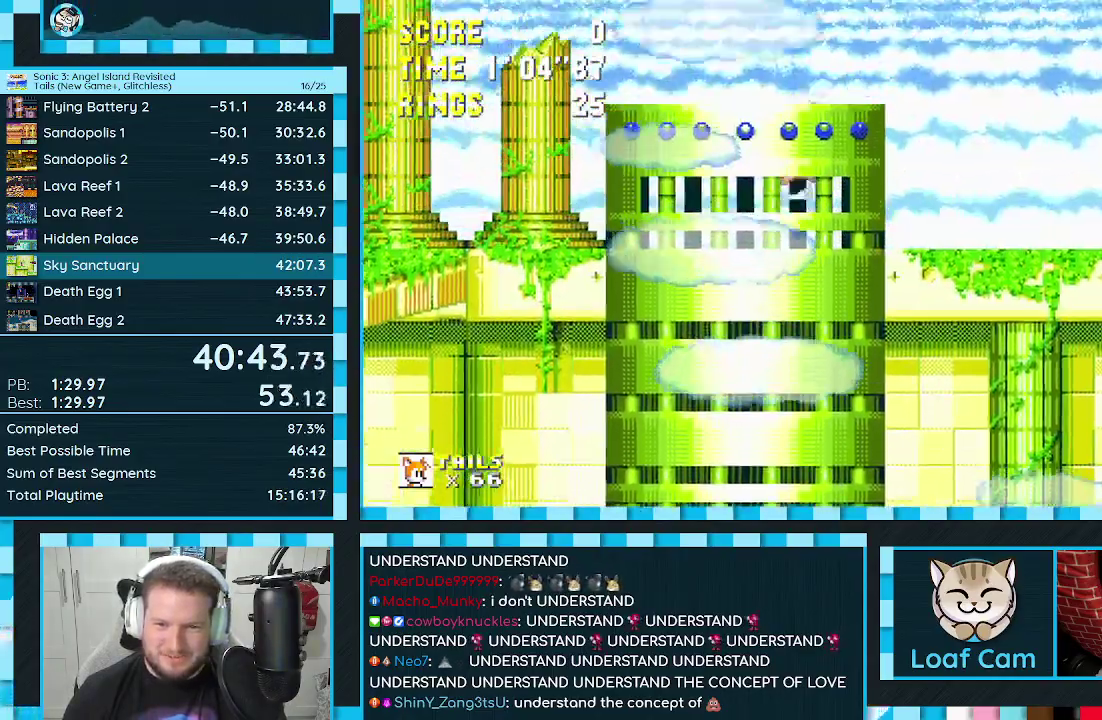
{"buttons": [], "events": [[467, "DPAD_RIGHT", "up"]]}
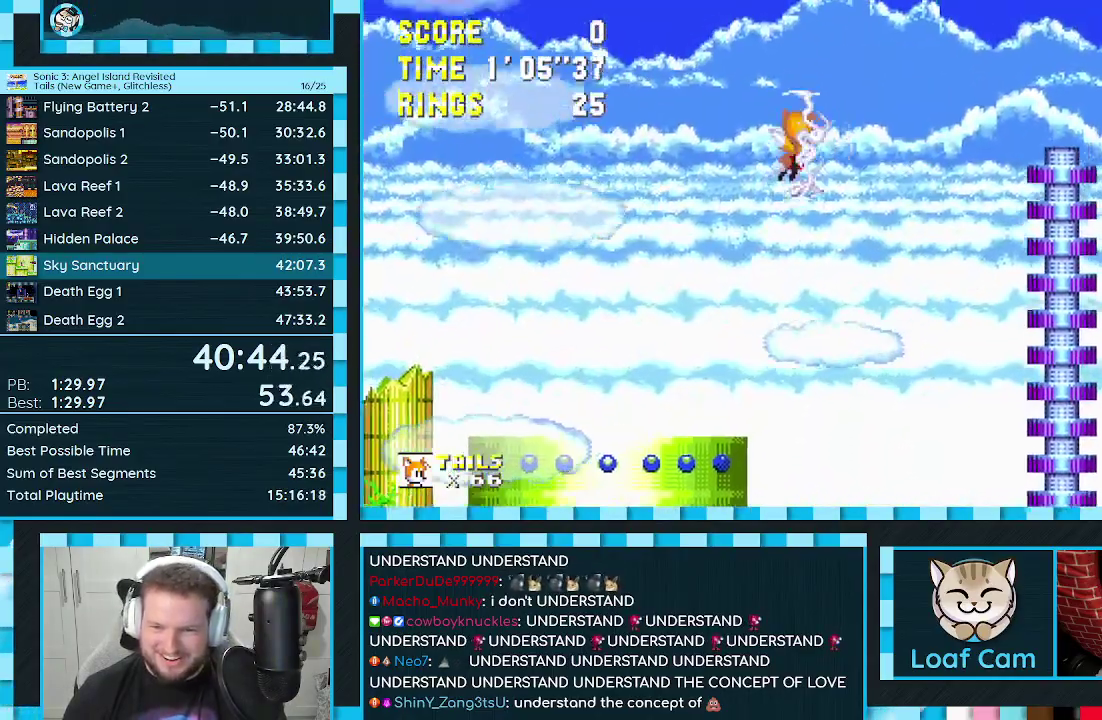
{"buttons": ["DPAD_RIGHT"], "events": [[133, "DPAD_LEFT", "down"], [250, "DPAD_LEFT", "up"], [500, "DPAD_RIGHT", "down"]]}
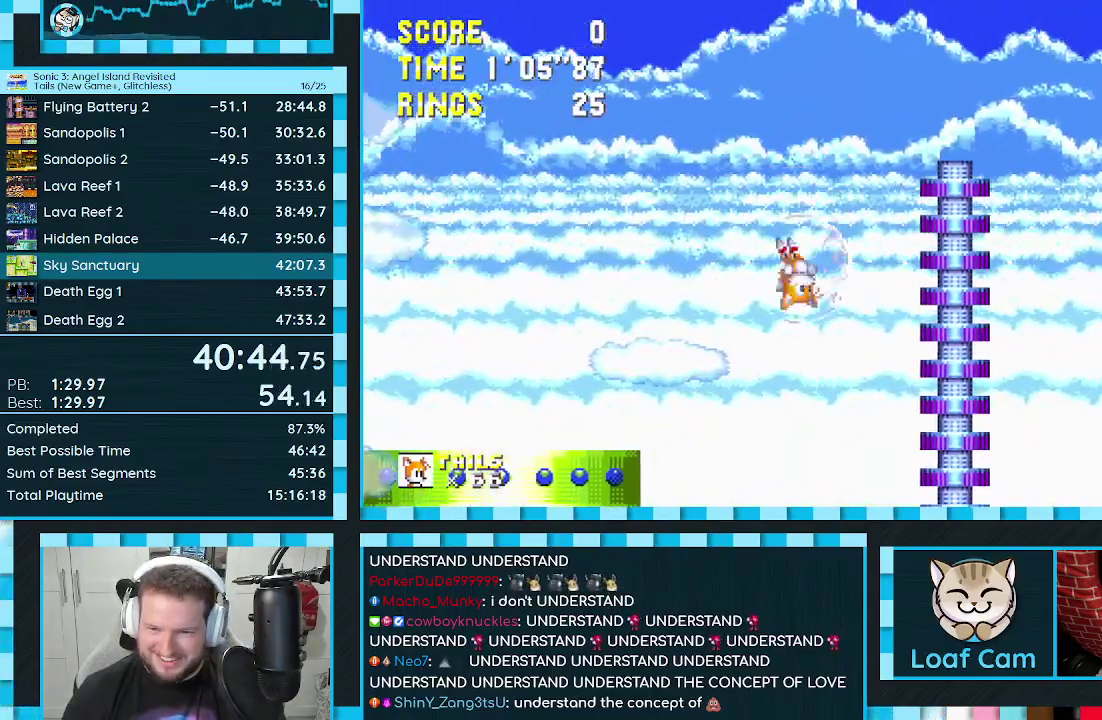
{"buttons": ["DPAD_RIGHT"], "events": [[383, "A", "down"], [467, "A", "up"]]}
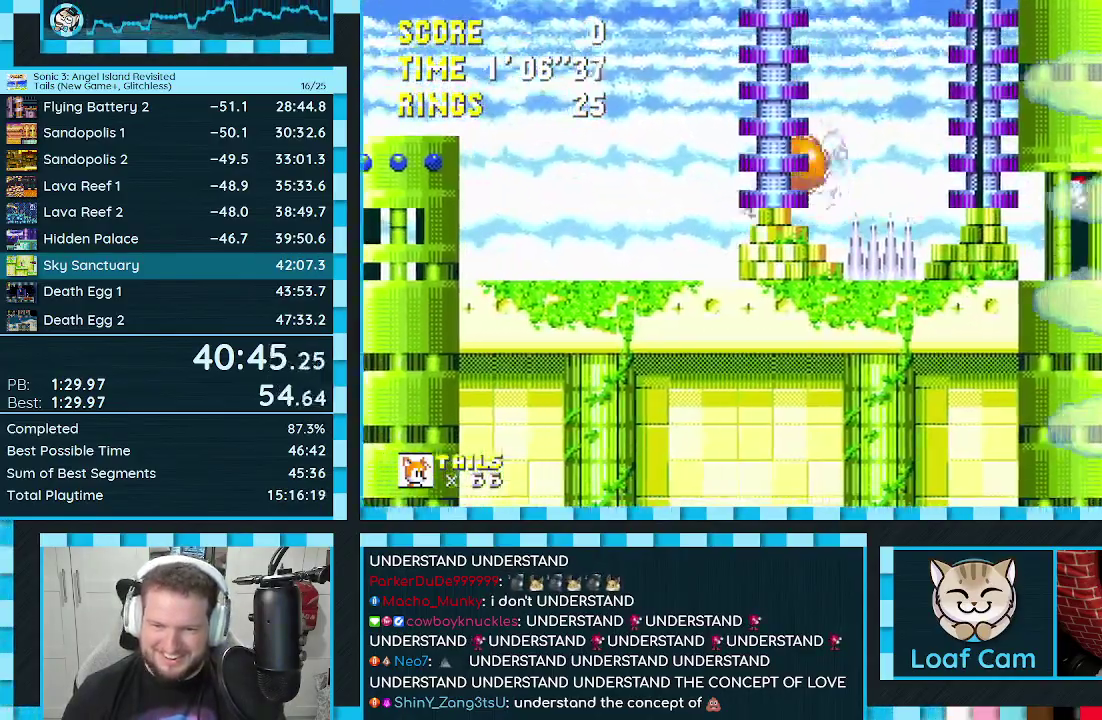
{"buttons": [], "events": [[317, "DPAD_RIGHT", "up"]]}
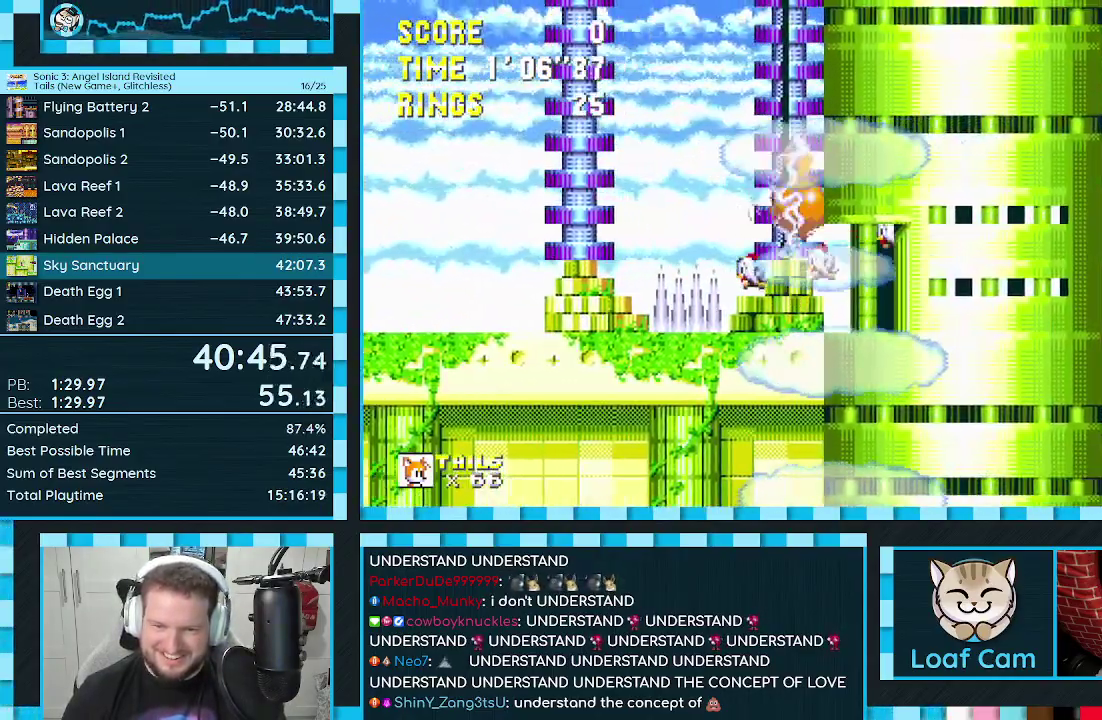
{"buttons": [], "events": [[33, "DPAD_DOWN", "down"], [250, "C", "down"], [267, "B", "down"], [283, "A", "down"], [317, "B", "up"], [317, "DPAD_DOWN", "up"], [333, "C", "up"], [367, "A", "up"]]}
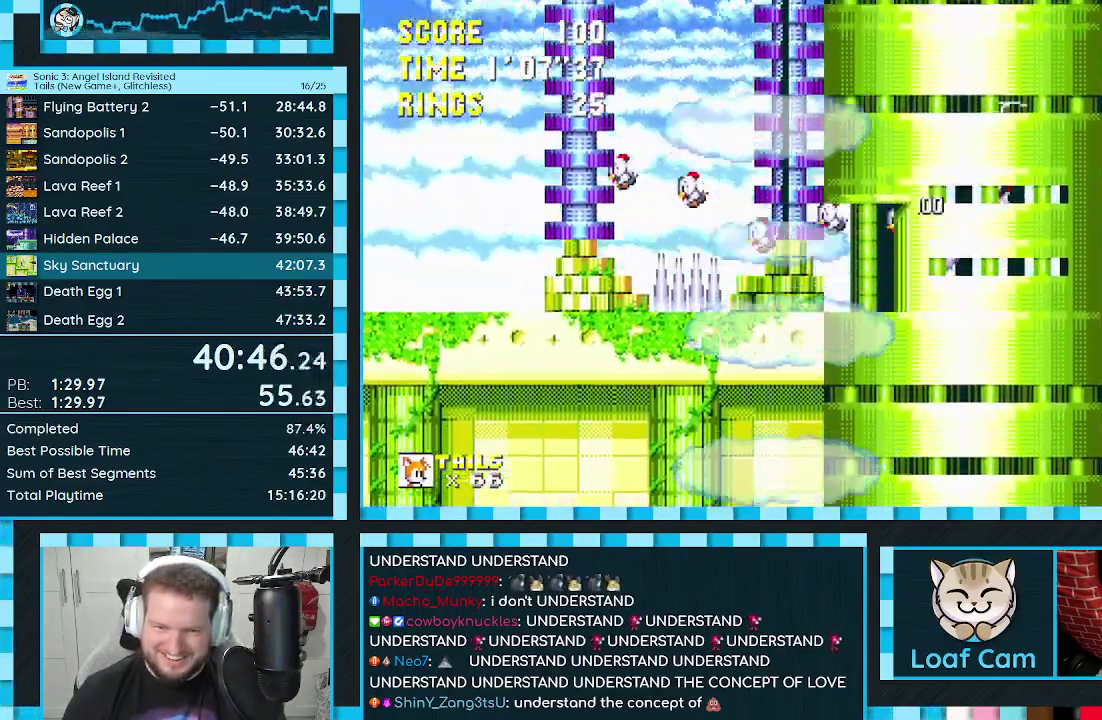
{"buttons": [], "events": []}
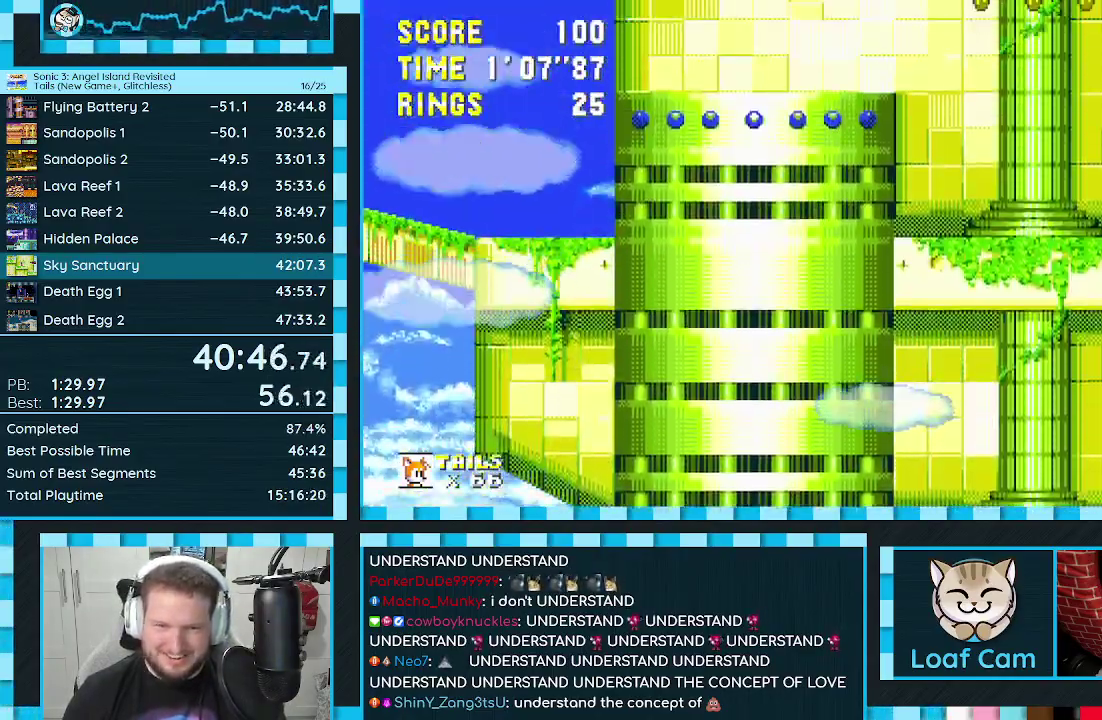
{"buttons": [], "events": [[67, "DPAD_LEFT", "down"], [267, "DPAD_LEFT", "up"]]}
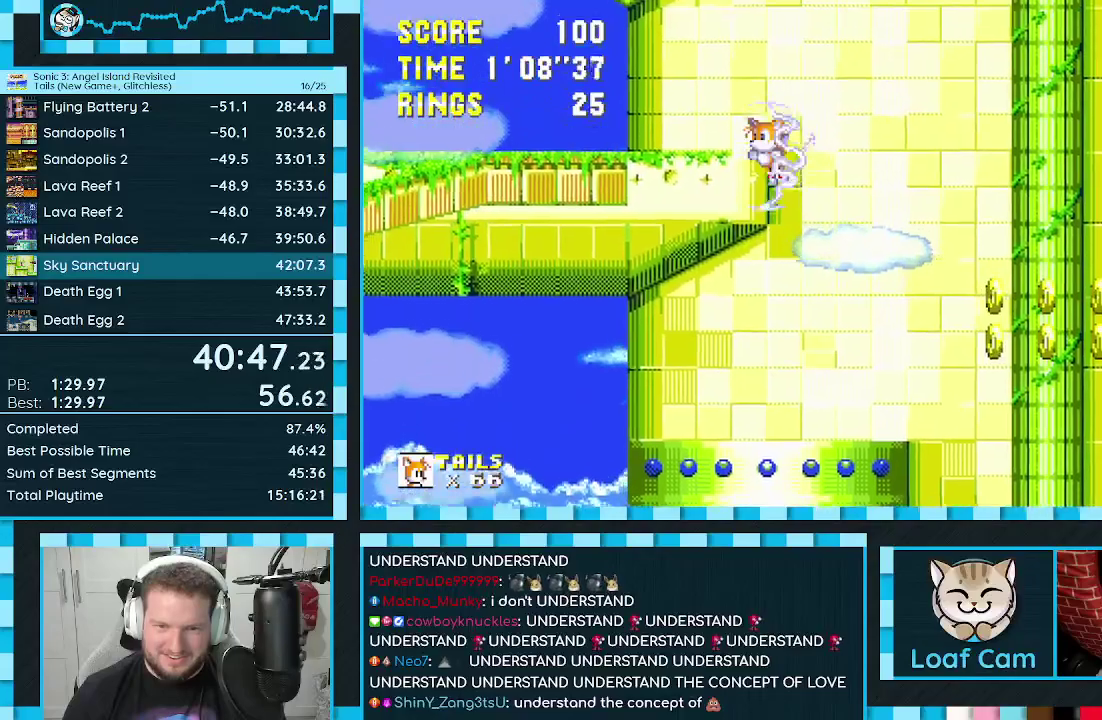
{"buttons": ["A", "B", "C", "DPAD_UP", "DPAD_RIGHT"], "events": [[117, "DPAD_RIGHT", "down"], [300, "C", "down"], [317, "B", "down"], [333, "DPAD_UP", "down"], [350, "A", "down"], [383, "B", "up"], [400, "C", "up"], [417, "A", "up"], [450, "C", "down"], [467, "B", "down"], [500, "A", "down"]]}
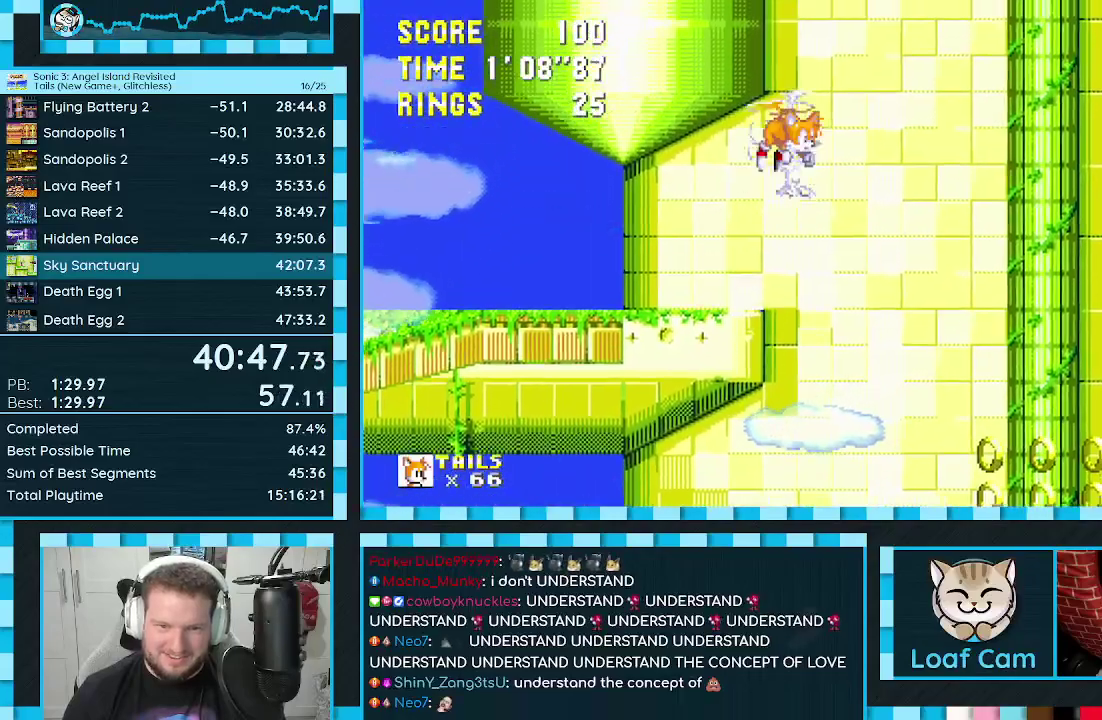
{"buttons": ["B", "DPAD_UP", "DPAD_RIGHT"], "events": [[33, "C", "up"], [50, "B", "up"], [67, "A", "up"], [100, "B", "down"], [100, "C", "down"], [133, "A", "down"], [167, "B", "up"], [167, "C", "up"], [217, "A", "up"], [233, "C", "down"], [267, "A", "down"], [283, "C", "up"], [333, "C", "down"], [383, "C", "up"], [417, "B", "down"], [433, "C", "down"], [467, "A", "up"], [483, "C", "up"]]}
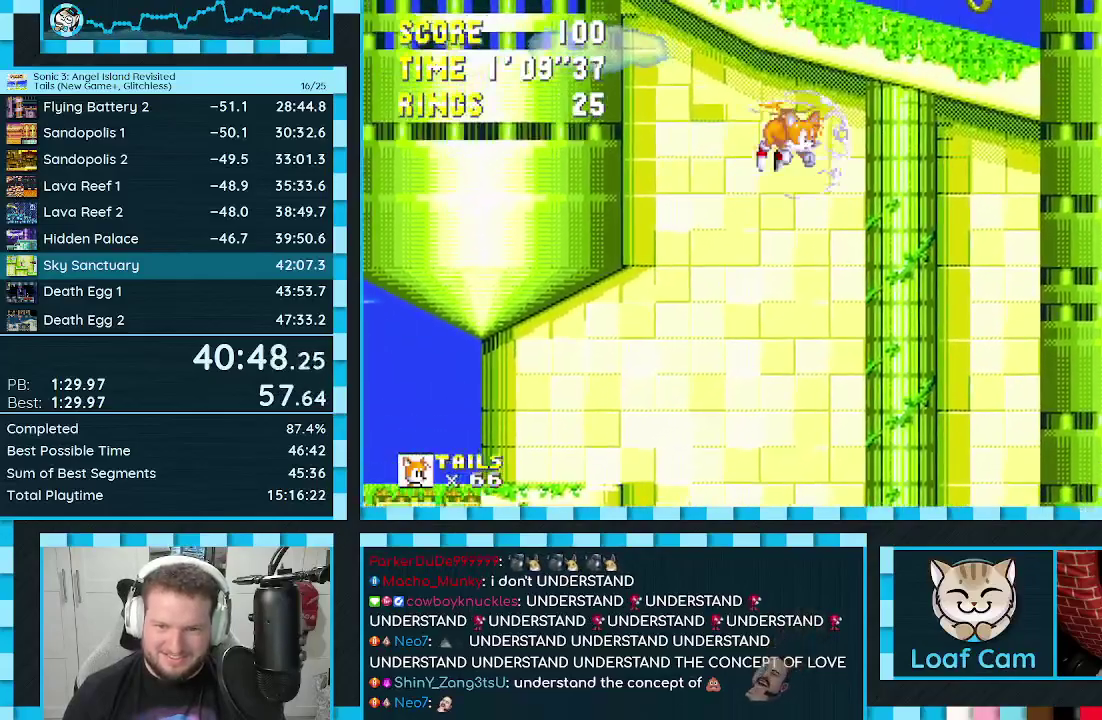
{"buttons": ["DPAD_DOWN", "DPAD_RIGHT"], "events": [[17, "A", "down"], [83, "A", "up"], [117, "B", "up"], [400, "DPAD_UP", "up"], [417, "DPAD_DOWN", "down"]]}
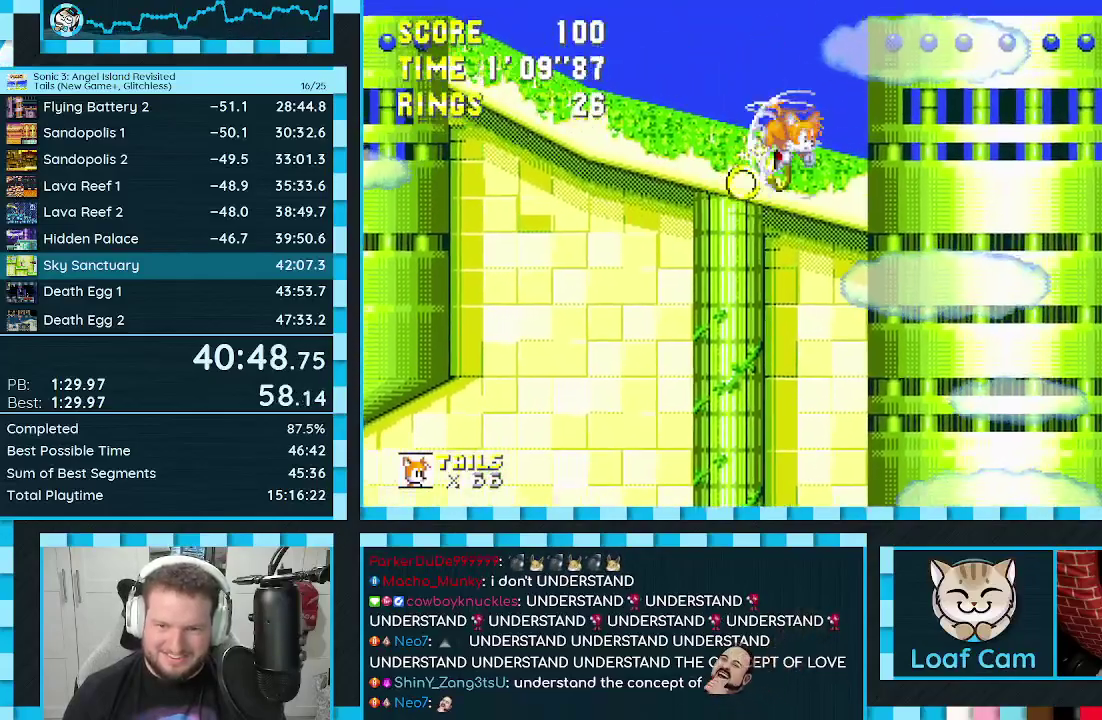
{"buttons": ["DPAD_RIGHT"], "events": [[50, "A", "down"], [117, "A", "up"], [283, "A", "down"], [400, "A", "up"], [433, "DPAD_DOWN", "up"]]}
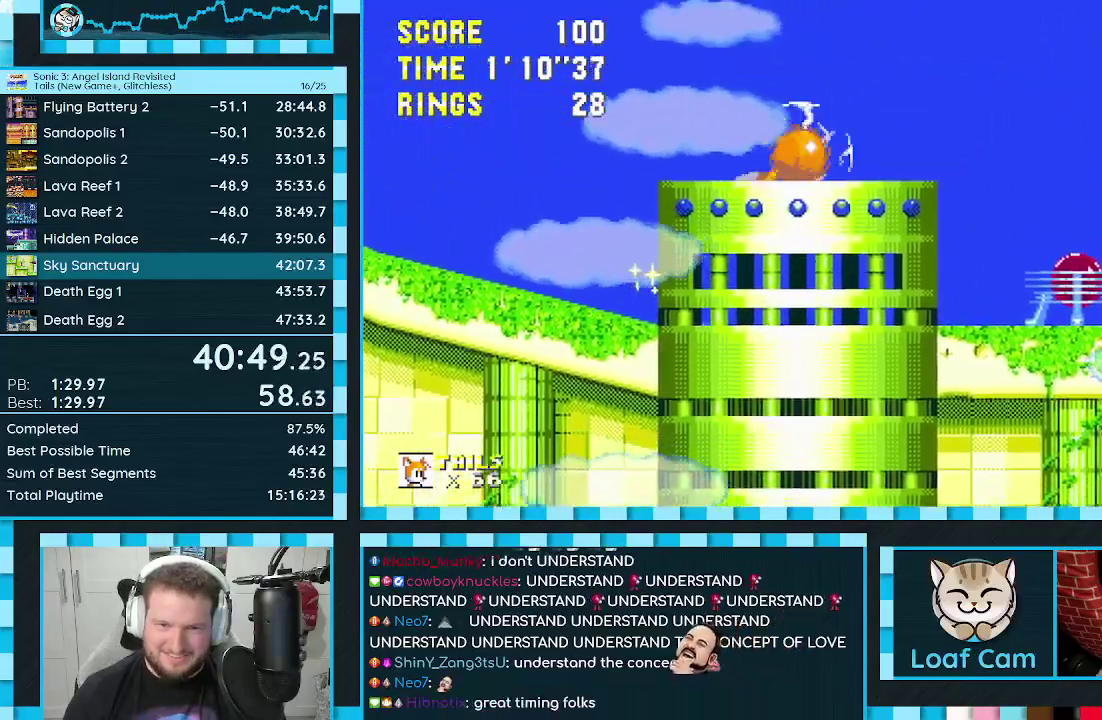
{"buttons": [], "events": [[217, "DPAD_RIGHT", "up"]]}
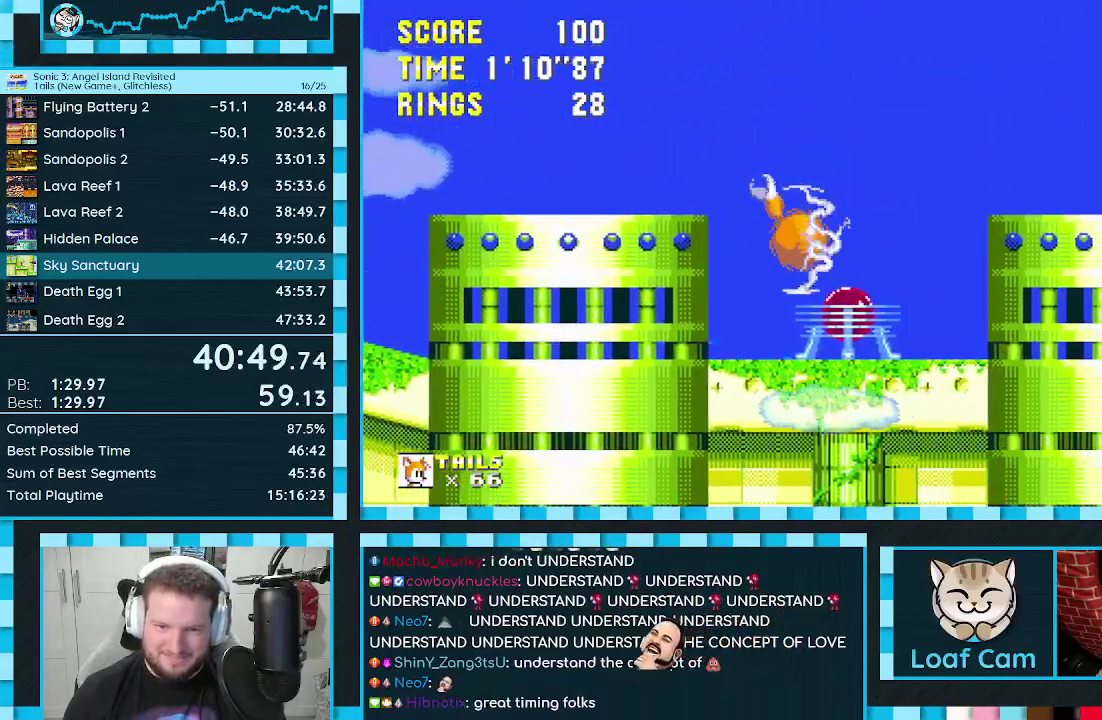
{"buttons": [], "events": []}
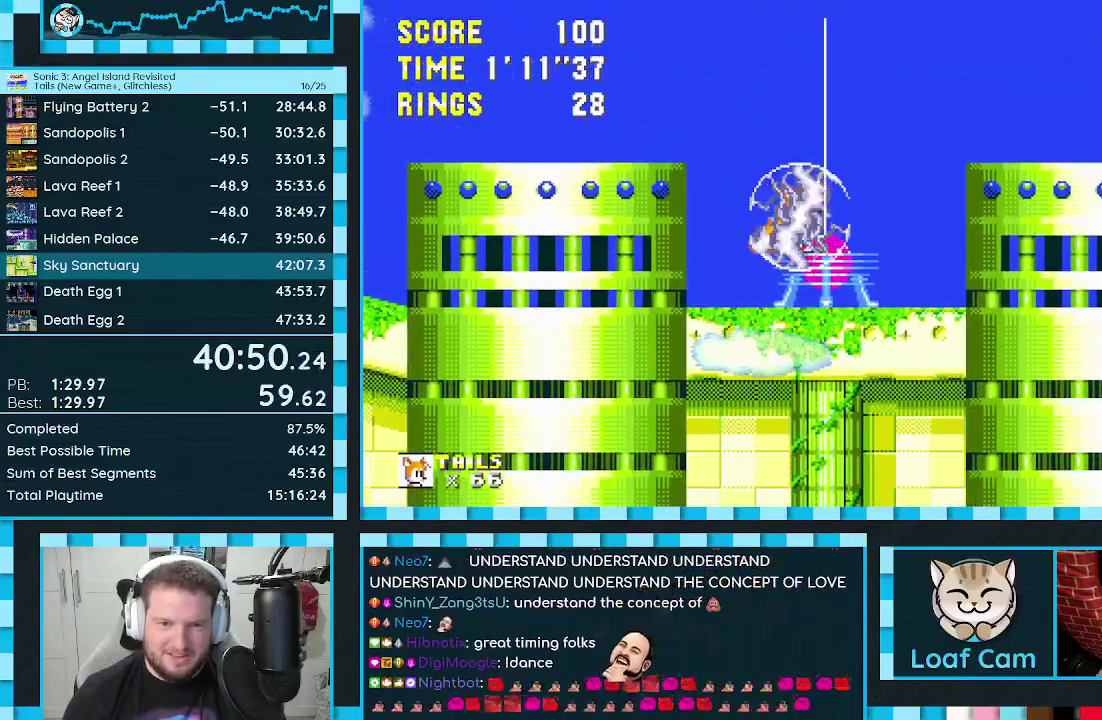
{"buttons": [], "events": []}